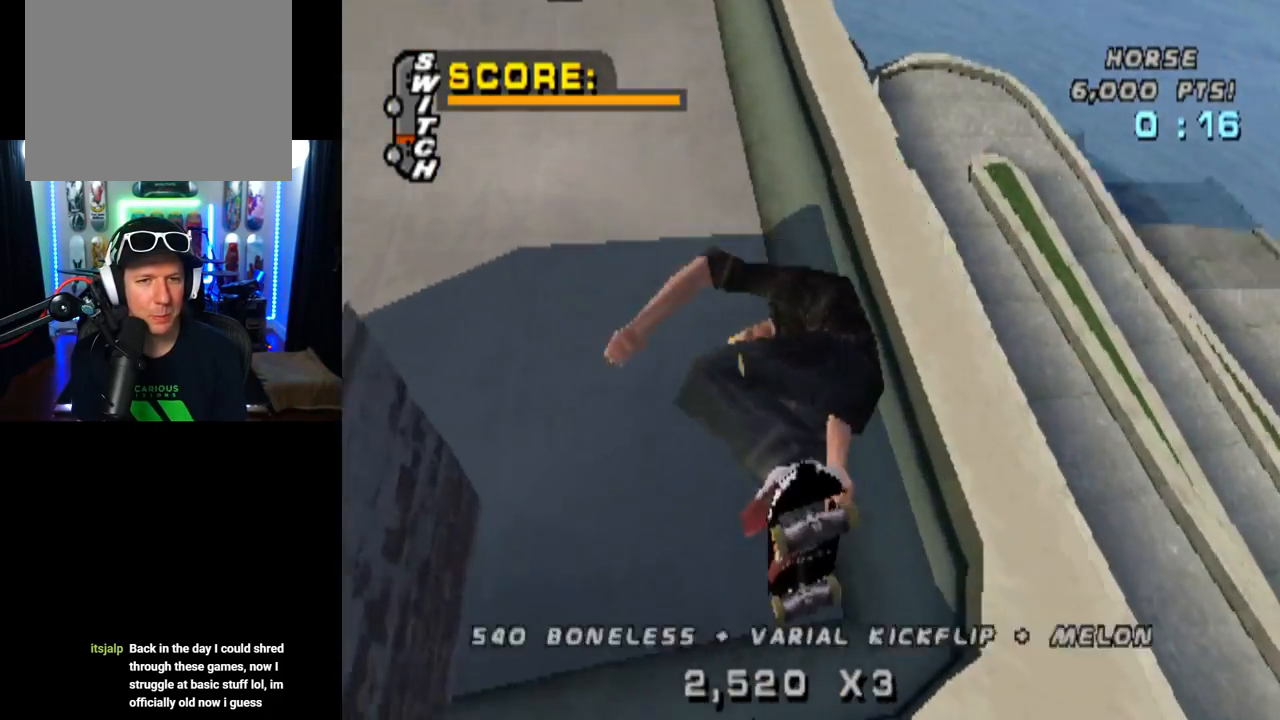
Gameplay with a controller (PlayStation layout); each line is a JSON object with the inputs held at the frame after it. "events" lists button and stick changes between this image and that frame as [ms after this image, input, new state], when the widget could be followed in between.
{"buttons": ["CROSS", "L1", "DPAD_DOWN", "DPAD_LEFT"], "left_stick": "center", "right_stick": "center", "events": [[150, "R2", "down"], [334, "DPAD_LEFT", "down"], [367, "DPAD_DOWN", "down"], [367, "R2", "up"], [484, "L1", "down"]]}
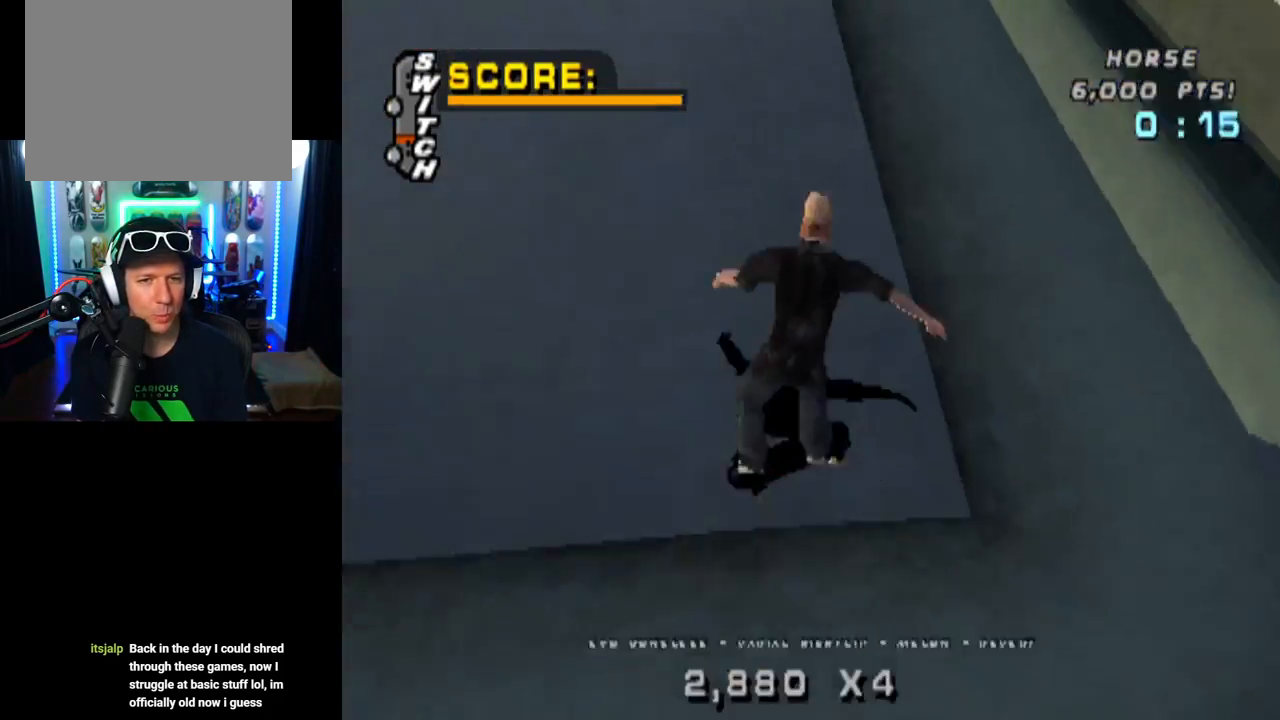
{"buttons": ["L1"], "left_stick": "center", "right_stick": "center", "events": [[200, "CROSS", "up"], [400, "DPAD_DOWN", "up"], [450, "DPAD_LEFT", "up"]]}
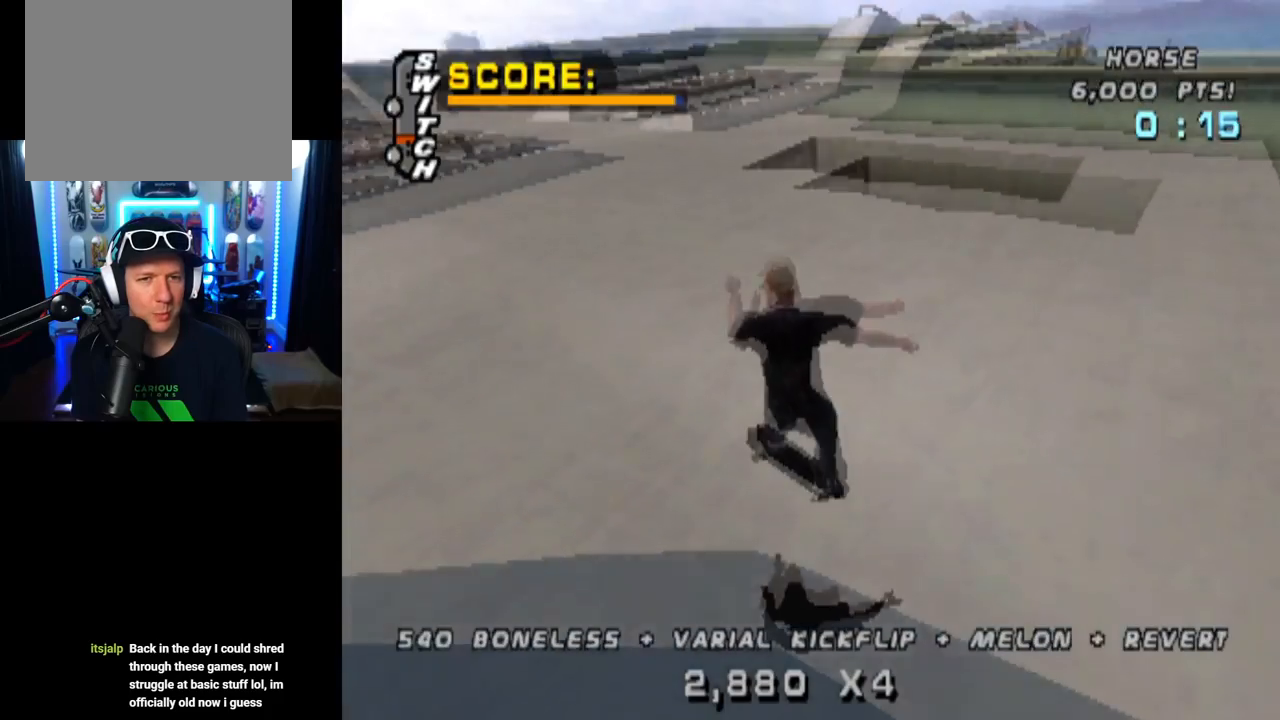
{"buttons": ["L1", "DPAD_UP"], "left_stick": "center", "right_stick": "center", "events": [[50, "DPAD_DOWN", "down"], [184, "DPAD_DOWN", "up"], [201, "L1", "up"], [251, "DPAD_UP", "down"], [351, "DPAD_UP", "up"], [384, "DPAD_DOWN", "down"], [467, "L1", "down"], [501, "DPAD_DOWN", "up"], [501, "DPAD_UP", "down"]]}
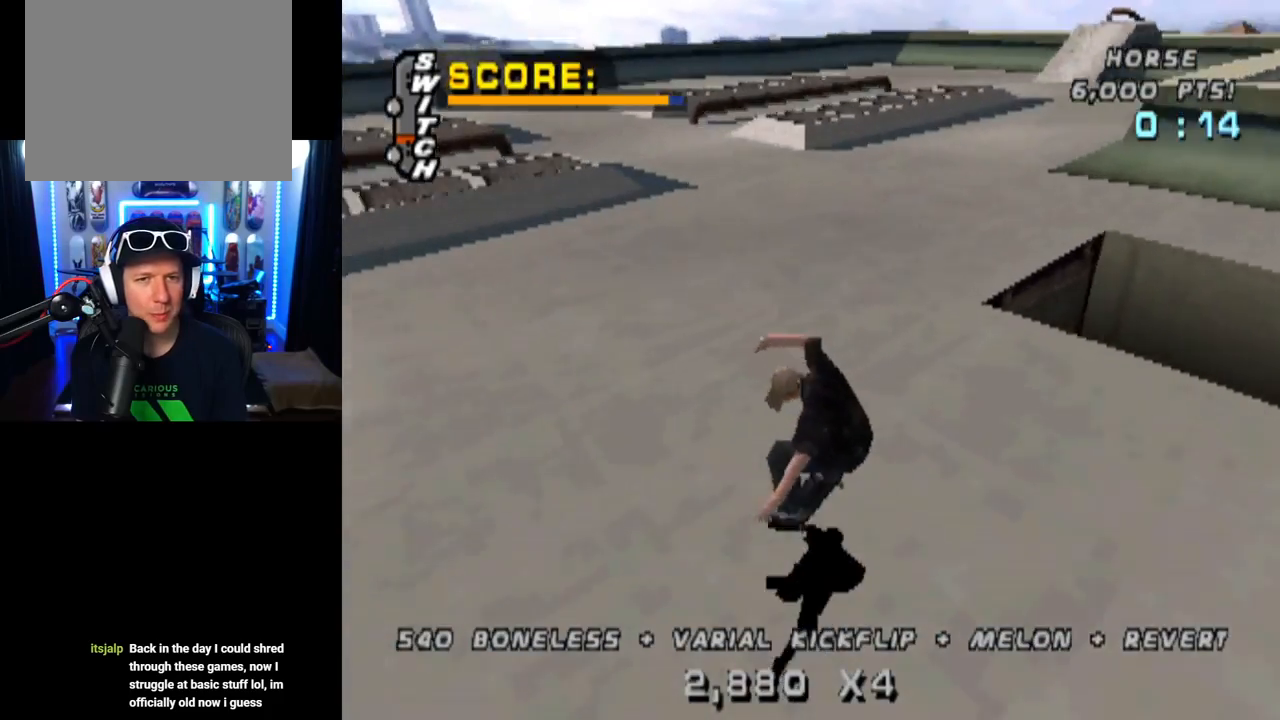
{"buttons": ["CROSS", "DPAD_DOWN", "DPAD_RIGHT"], "left_stick": "center", "right_stick": "center", "events": [[16, "L1", "up"], [100, "DPAD_UP", "up"], [150, "DPAD_UP", "down"], [217, "DPAD_UP", "up"], [300, "DPAD_LEFT", "down"], [417, "DPAD_LEFT", "up"], [467, "CROSS", "down"], [467, "DPAD_RIGHT", "down"], [500, "DPAD_DOWN", "down"]]}
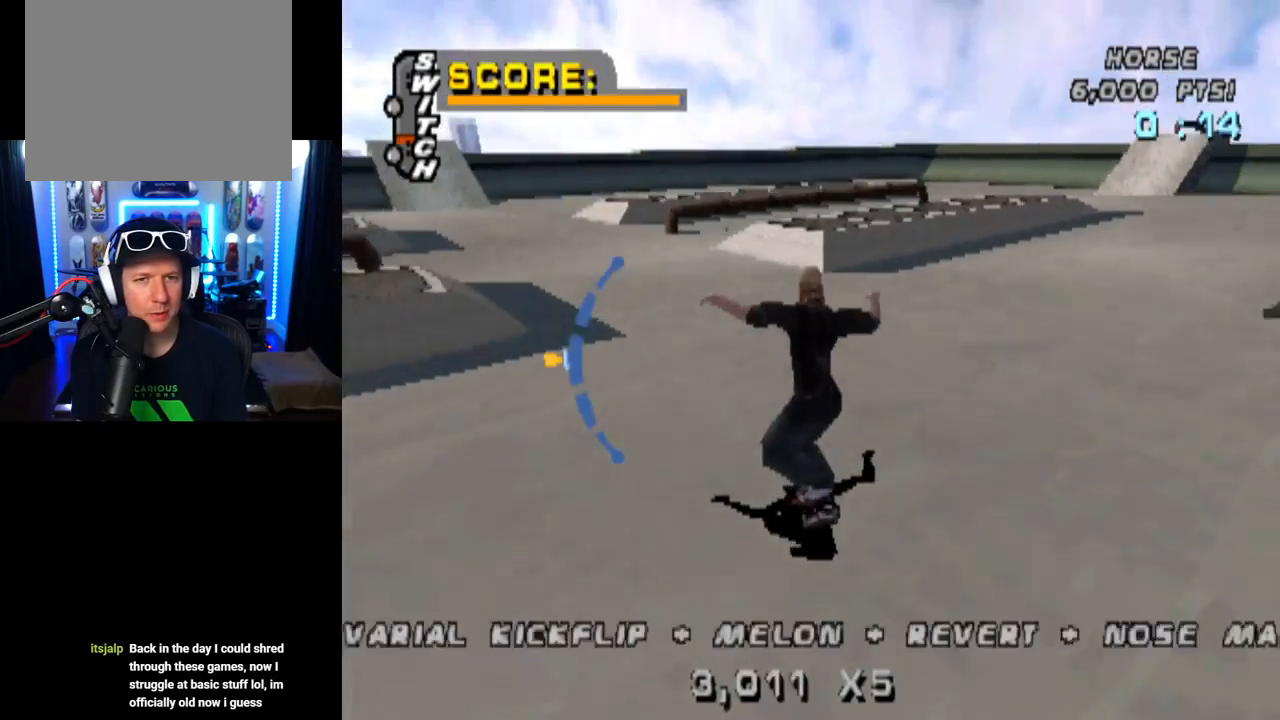
{"buttons": ["TRIANGLE"], "left_stick": "center", "right_stick": "center", "events": [[267, "TRIANGLE", "down"], [301, "CROSS", "up"], [301, "DPAD_DOWN", "up"], [301, "DPAD_RIGHT", "up"]]}
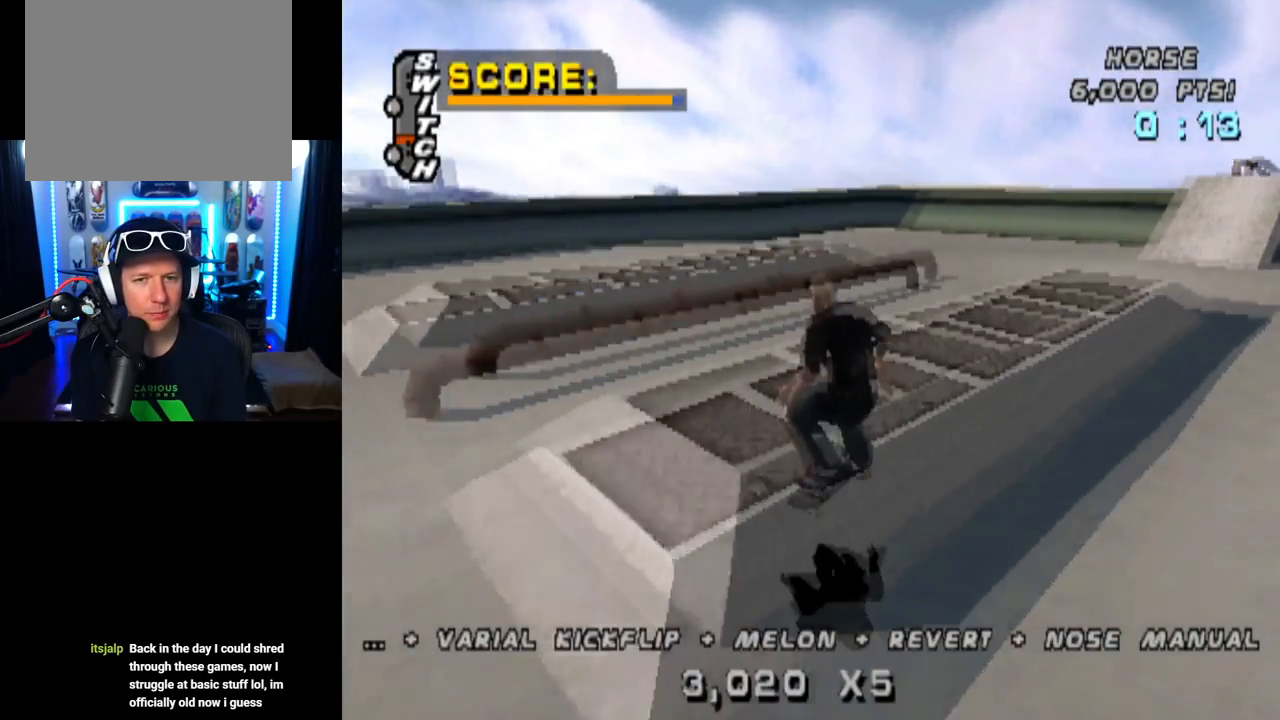
{"buttons": ["TRIANGLE", "DPAD_UP", "DPAD_LEFT"], "left_stick": "center", "right_stick": "center", "events": [[317, "DPAD_DOWN", "down"], [434, "DPAD_LEFT", "down"], [434, "DPAD_UP", "down"], [450, "DPAD_DOWN", "up"], [484, "DPAD_LEFT", "up"], [500, "DPAD_LEFT", "down"]]}
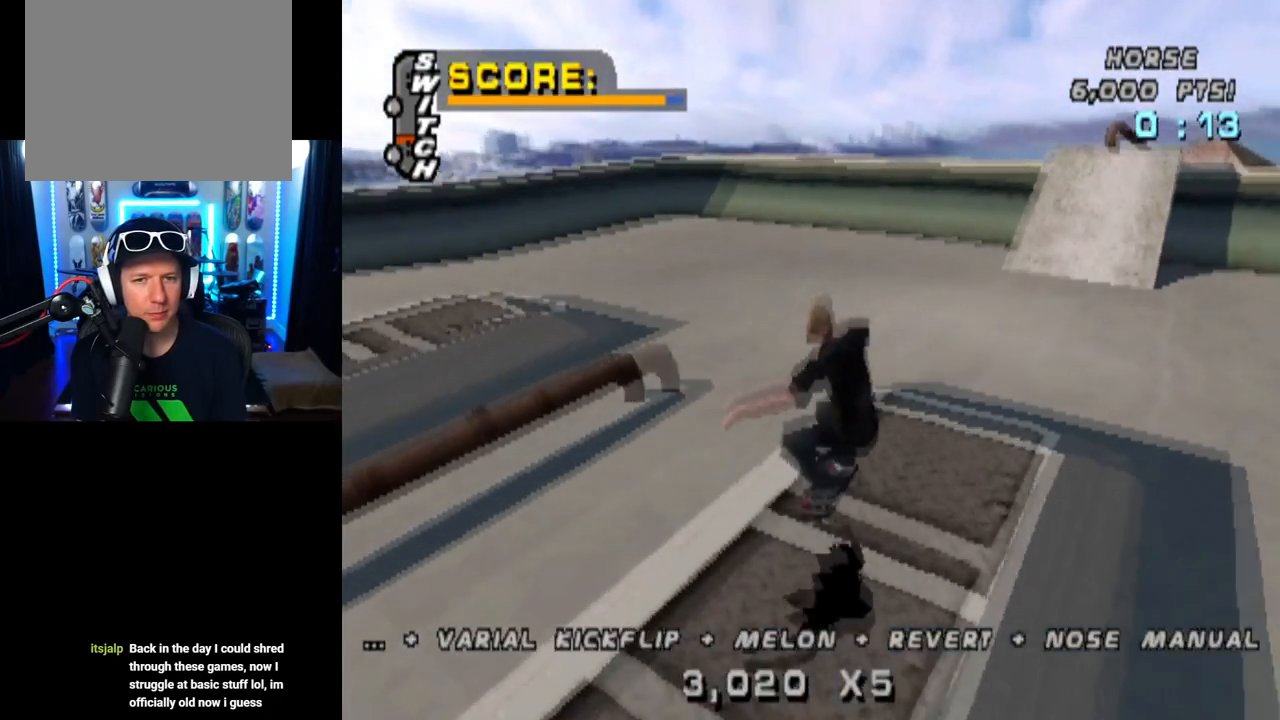
{"buttons": ["TRIANGLE", "DPAD_DOWN"], "left_stick": "center", "right_stick": "center", "events": [[34, "DPAD_UP", "up"], [50, "DPAD_DOWN", "down"], [50, "DPAD_LEFT", "up"], [150, "DPAD_UP", "down"], [167, "DPAD_DOWN", "up"], [234, "DPAD_LEFT", "down"], [251, "DPAD_DOWN", "down"], [251, "DPAD_UP", "up"], [267, "DPAD_LEFT", "up"], [351, "DPAD_DOWN", "up"], [351, "DPAD_UP", "down"], [417, "DPAD_LEFT", "down"], [451, "DPAD_DOWN", "down"], [451, "DPAD_UP", "up"], [467, "DPAD_LEFT", "up"]]}
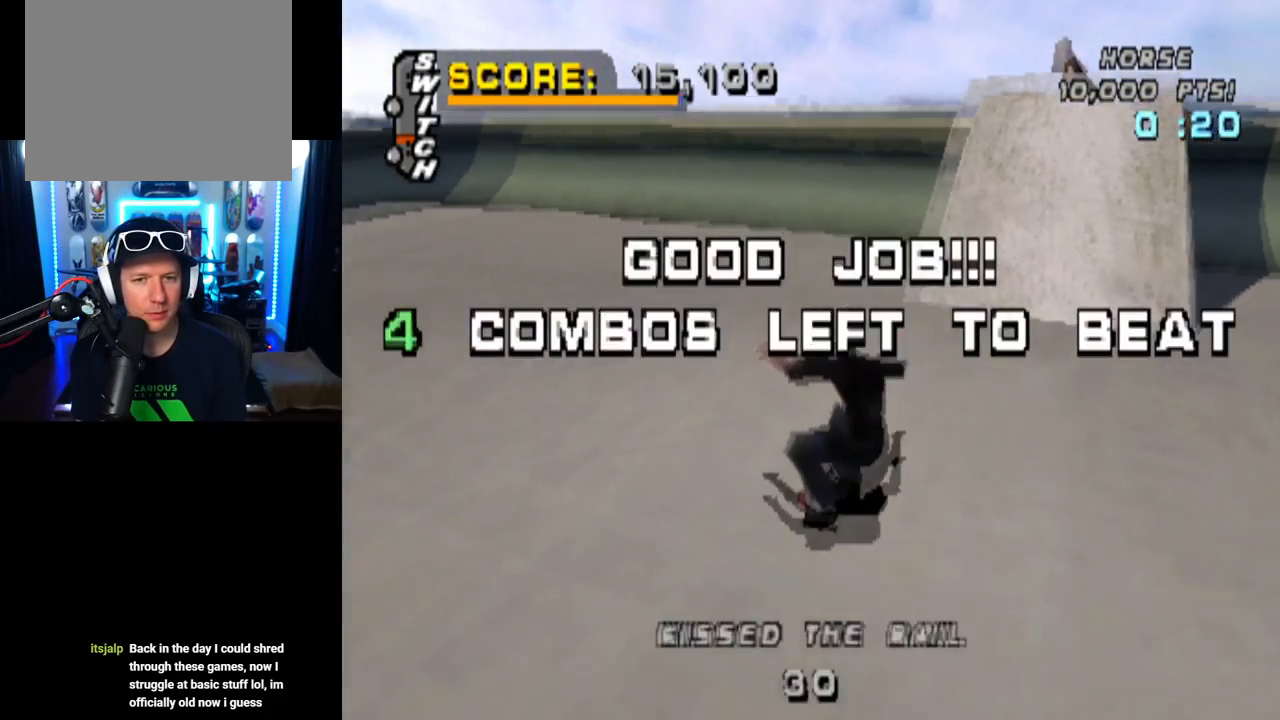
{"buttons": ["TRIANGLE", "DPAD_DOWN", "DPAD_RIGHT"], "left_stick": "center", "right_stick": "center", "events": [[50, "DPAD_LEFT", "down"], [67, "DPAD_DOWN", "up"], [67, "DPAD_UP", "down"], [133, "DPAD_UP", "up"], [150, "DPAD_DOWN", "down"], [300, "DPAD_DOWN", "up"], [333, "DPAD_LEFT", "up"], [350, "DPAD_DOWN", "down"], [350, "DPAD_RIGHT", "down"]]}
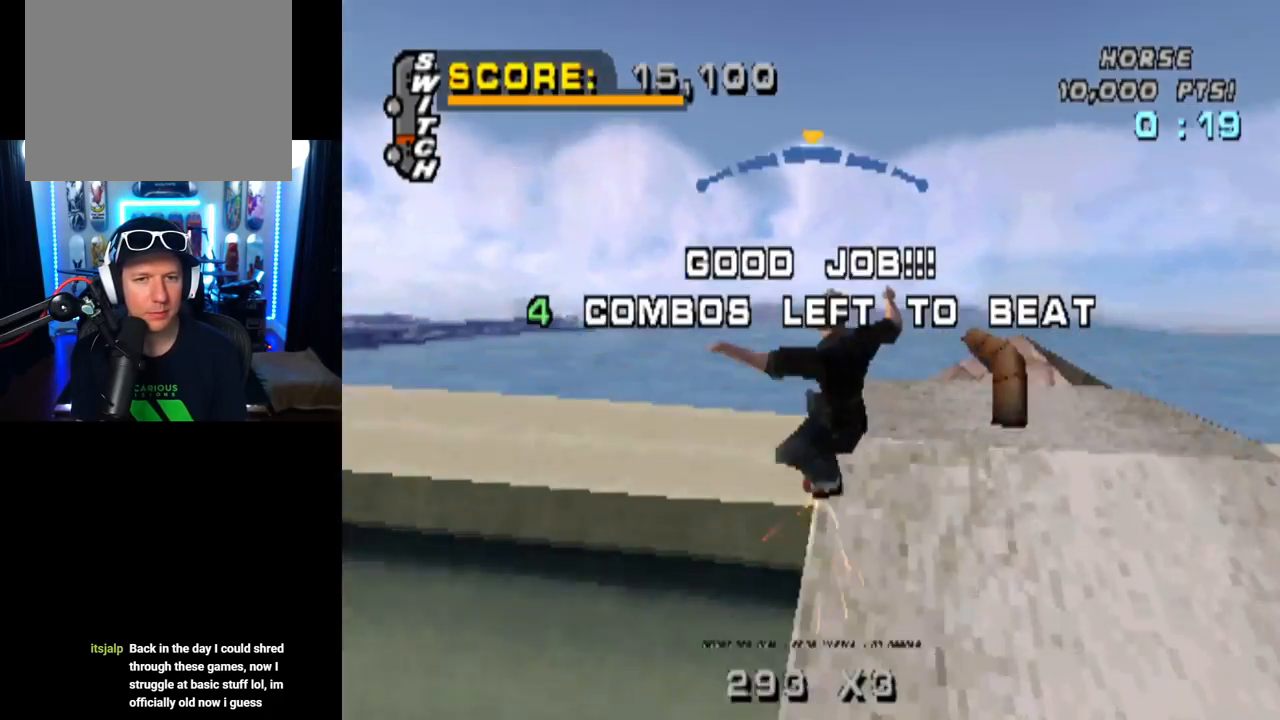
{"buttons": ["TRIANGLE"], "left_stick": "center", "right_stick": "center", "events": [[50, "DPAD_DOWN", "up"], [67, "DPAD_RIGHT", "up"]]}
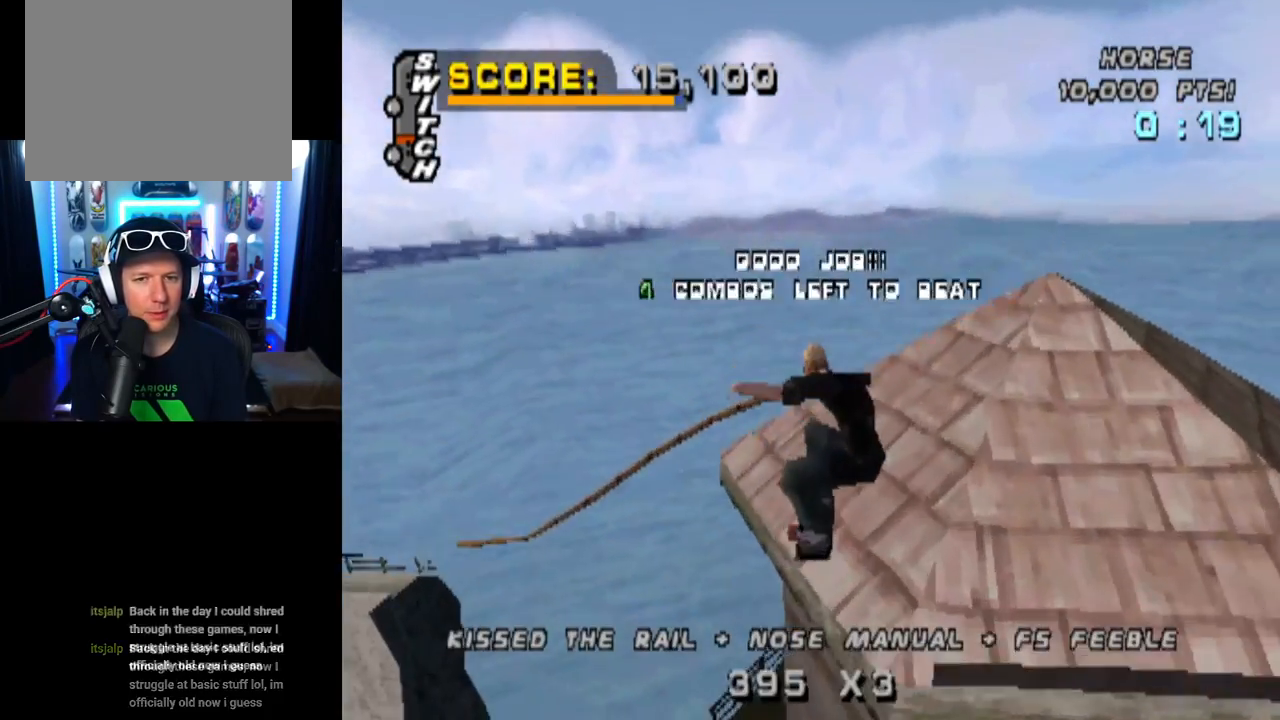
{"buttons": ["TRIANGLE"], "left_stick": "center", "right_stick": "center", "events": [[250, "DPAD_LEFT", "down"], [300, "DPAD_LEFT", "up"]]}
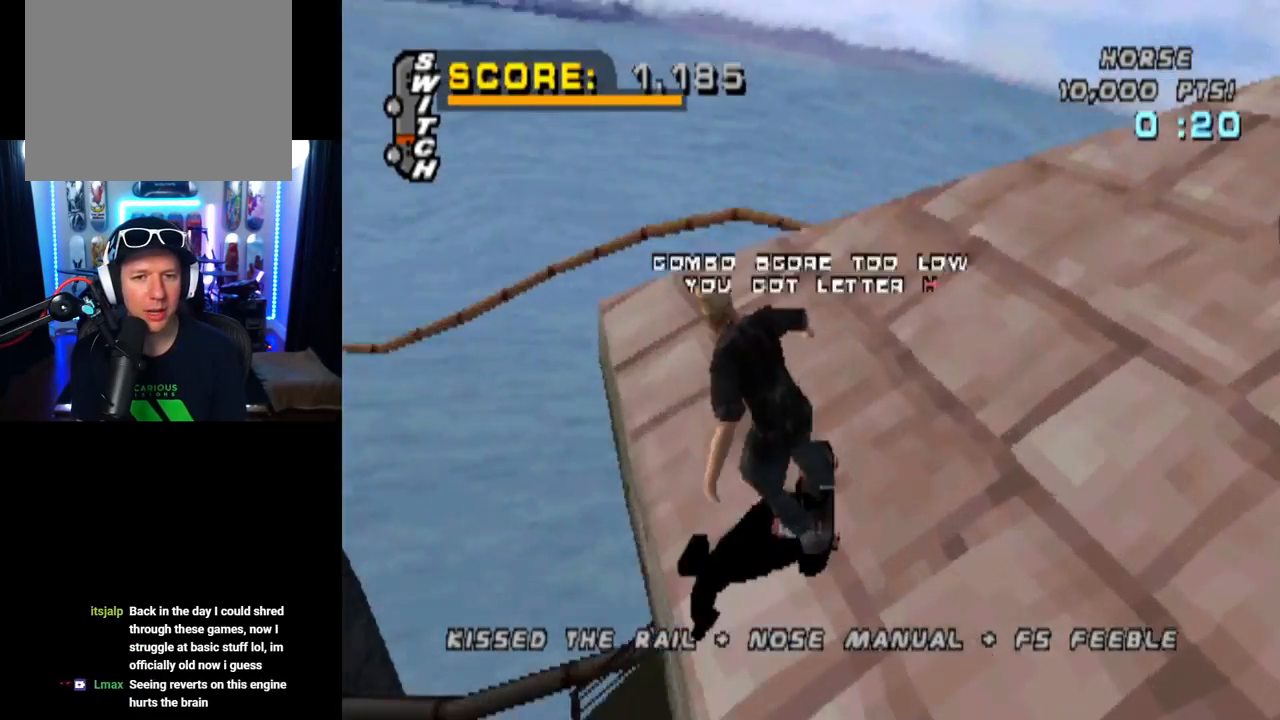
{"buttons": ["TRIANGLE", "DPAD_DOWN"], "left_stick": "center", "right_stick": "center", "events": [[384, "DPAD_DOWN", "down"], [384, "DPAD_RIGHT", "down"], [484, "DPAD_RIGHT", "up"]]}
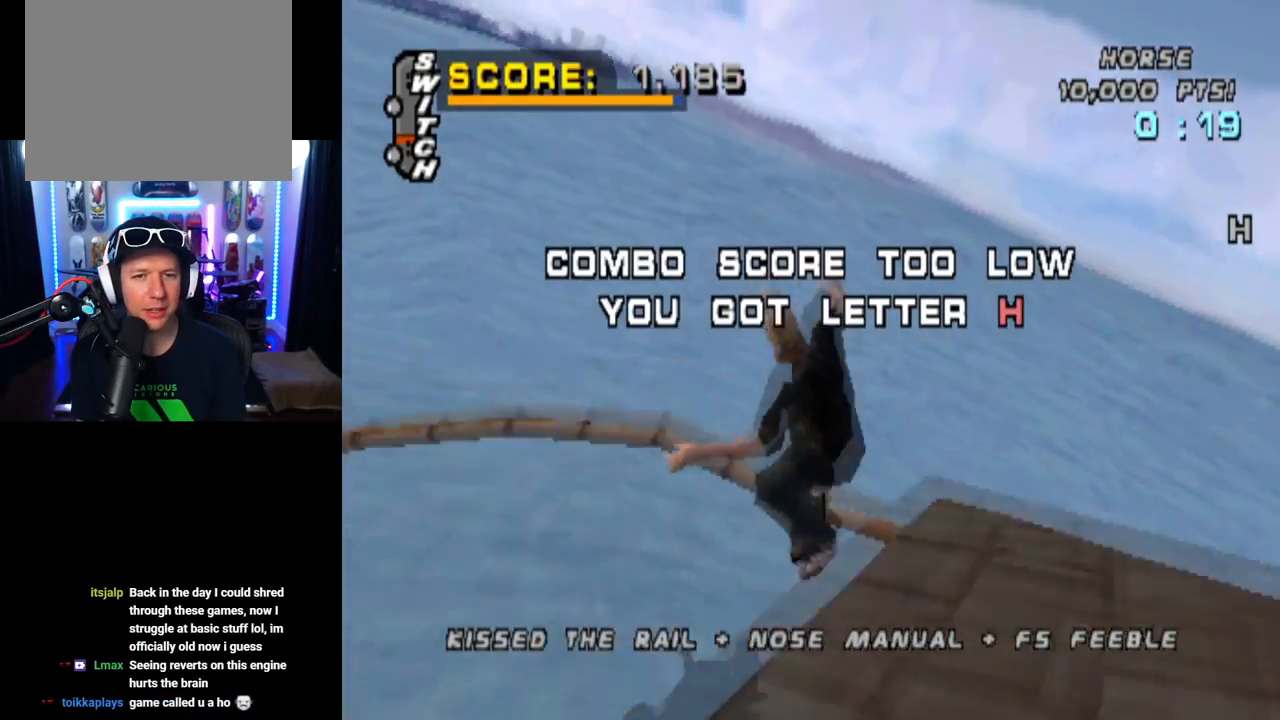
{"buttons": ["TRIANGLE", "DPAD_DOWN"], "left_stick": "center", "right_stick": "center", "events": []}
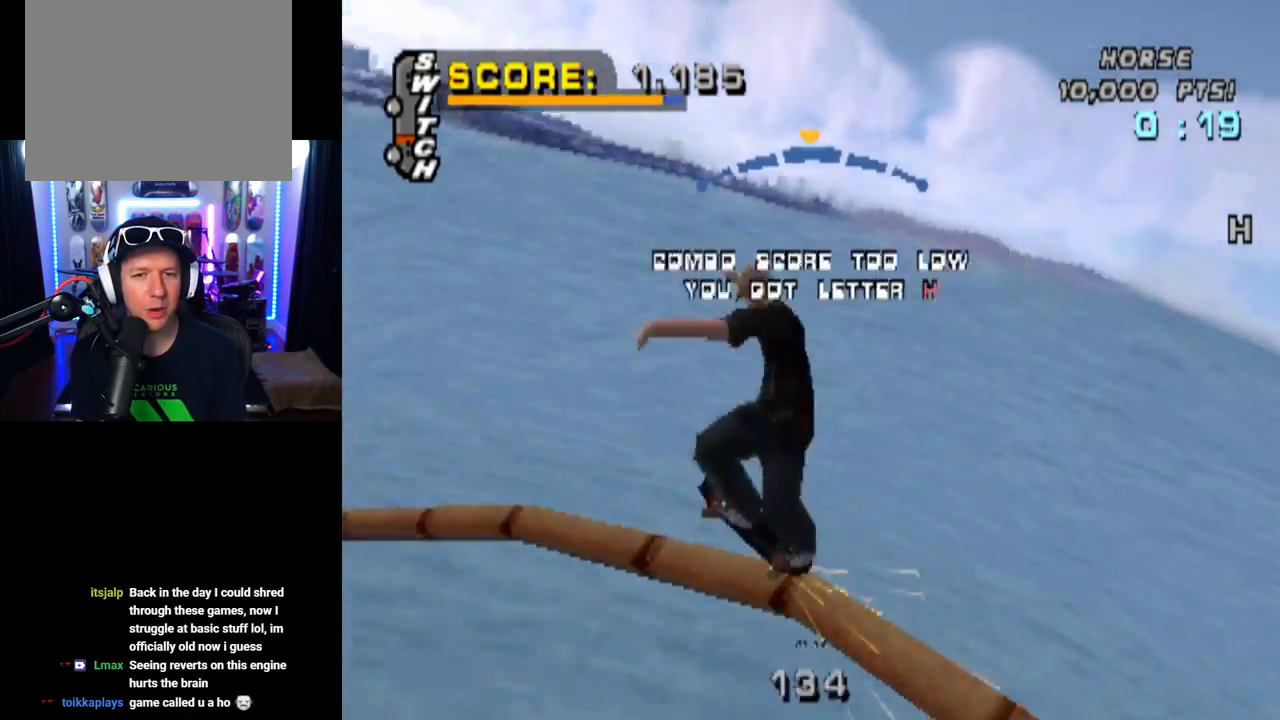
{"buttons": ["CROSS", "TRIANGLE"], "left_stick": "center", "right_stick": "center", "events": [[100, "DPAD_DOWN", "up"], [501, "CROSS", "down"]]}
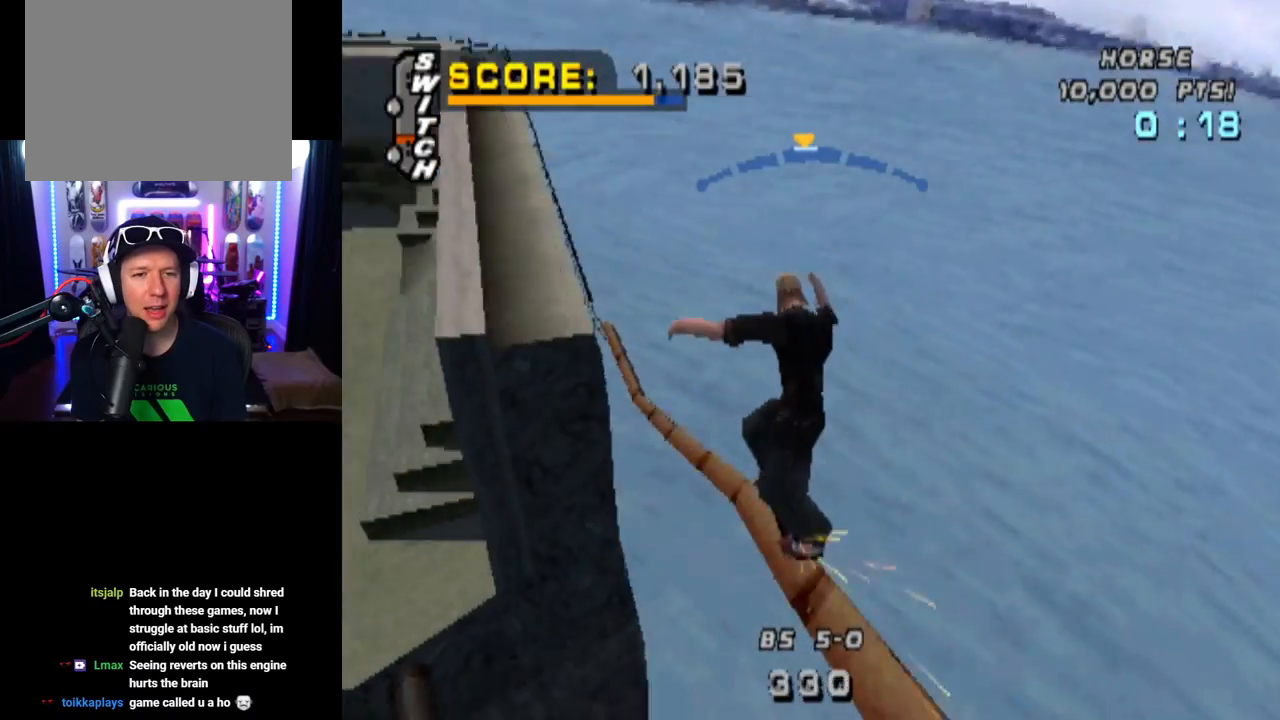
{"buttons": ["CROSS"], "left_stick": "center", "right_stick": "center", "events": [[16, "TRIANGLE", "up"]]}
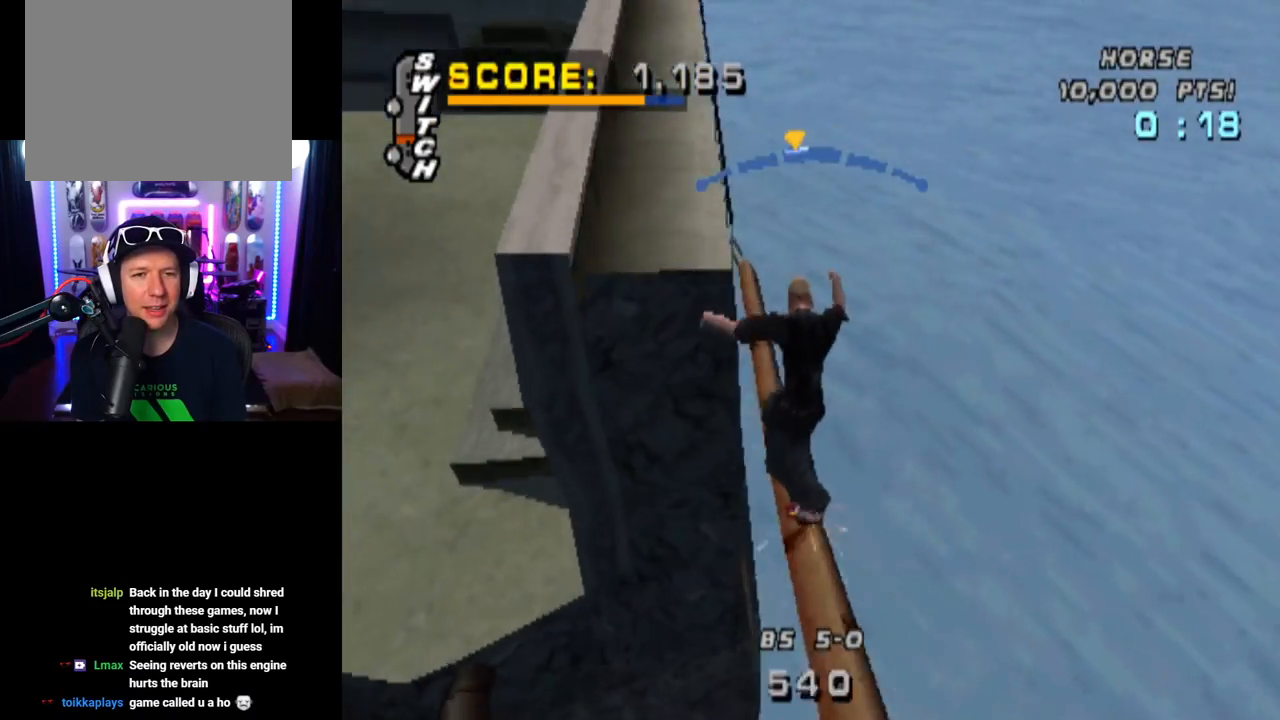
{"buttons": ["CROSS"], "left_stick": "center", "right_stick": "center", "events": [[317, "DPAD_RIGHT", "down"], [401, "DPAD_RIGHT", "up"]]}
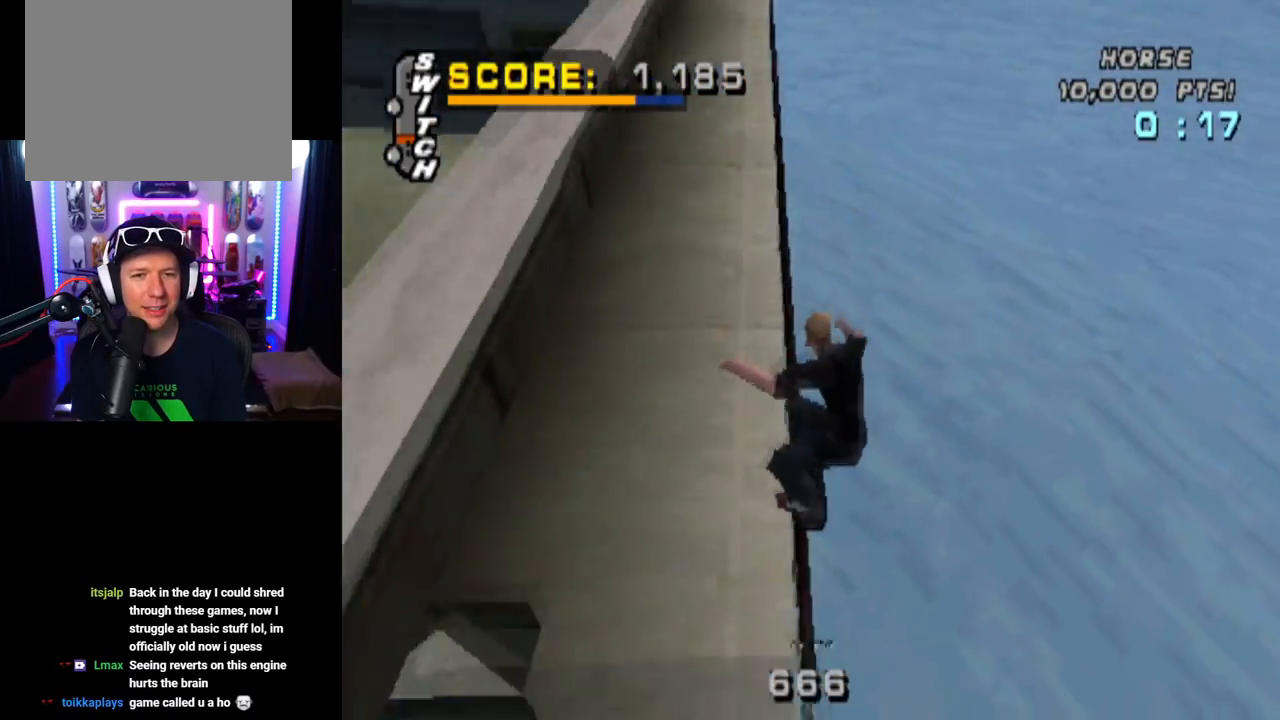
{"buttons": ["CROSS", "SQUARE", "TRIANGLE"], "left_stick": "center", "right_stick": "center", "events": [[50, "TRIANGLE", "down"], [133, "SQUARE", "down"]]}
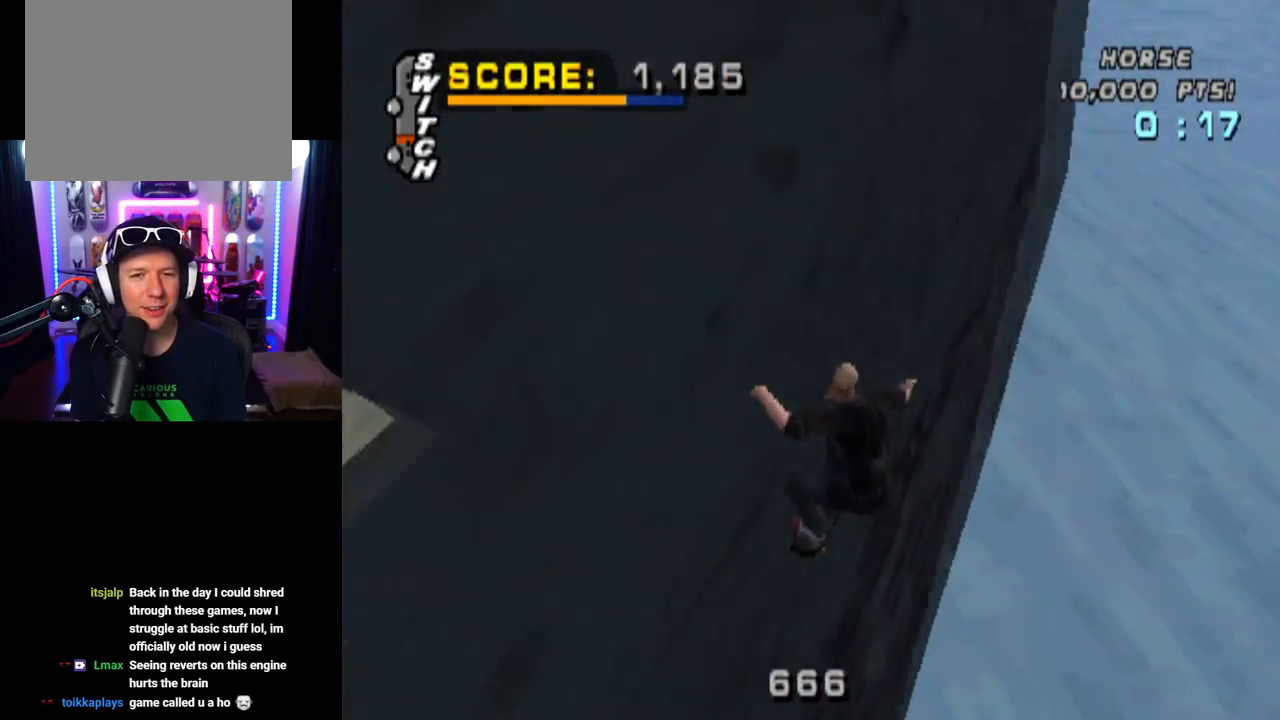
{"buttons": ["CROSS", "TRIANGLE"], "left_stick": "center", "right_stick": "center", "events": [[67, "SQUARE", "up"]]}
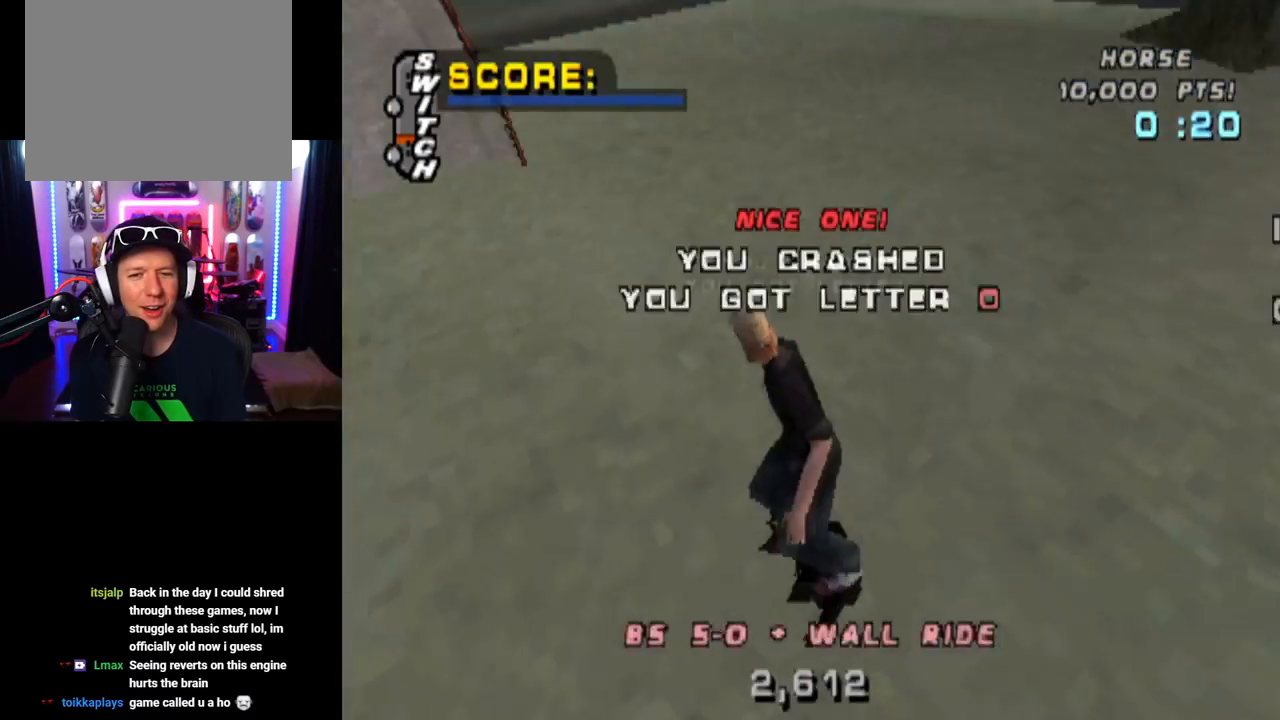
{"buttons": ["CROSS", "TRIANGLE"], "left_stick": "center", "right_stick": "center", "events": []}
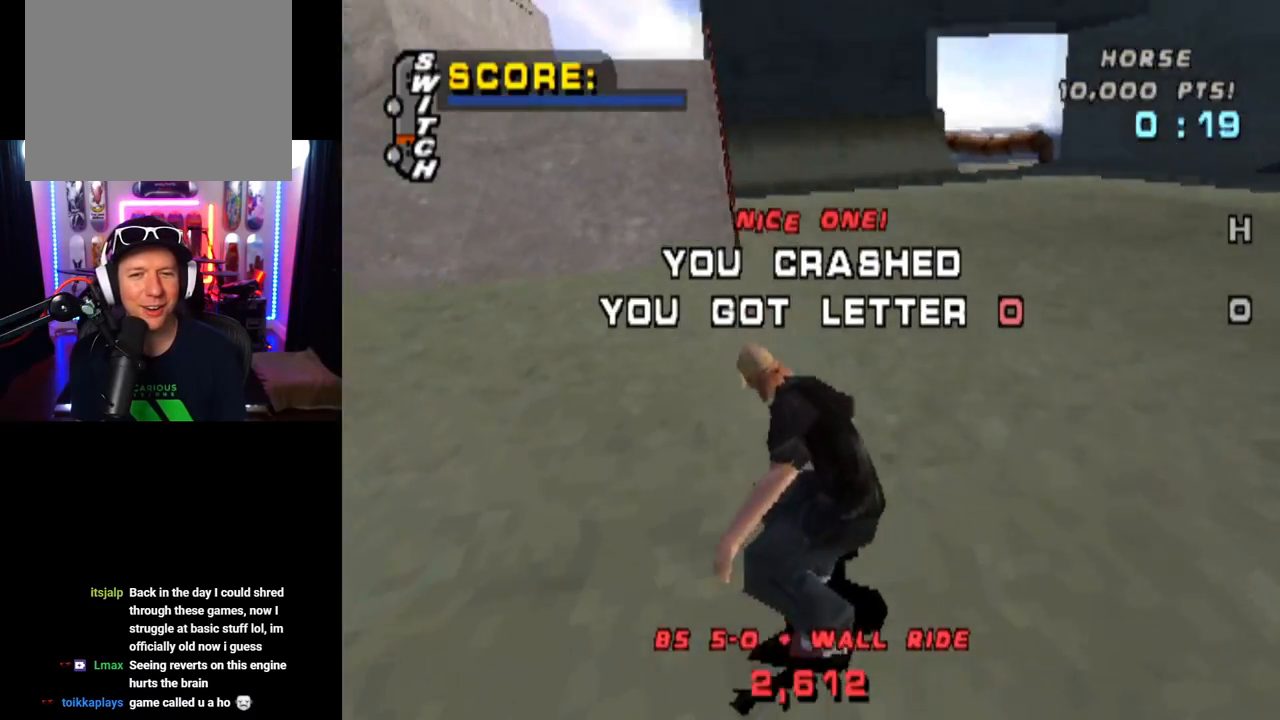
{"buttons": ["CROSS", "DPAD_DOWN", "DPAD_RIGHT"], "left_stick": "center", "right_stick": "center", "events": [[50, "TRIANGLE", "up"], [434, "DPAD_RIGHT", "down"], [451, "DPAD_DOWN", "down"]]}
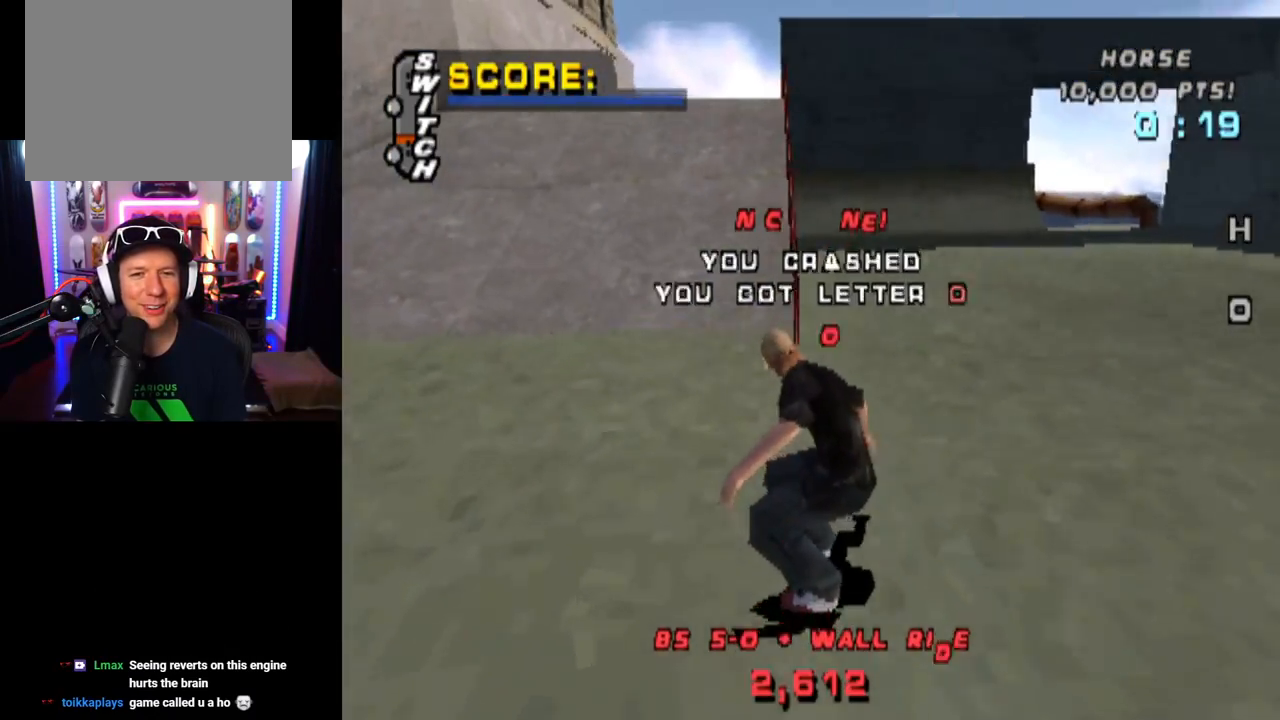
{"buttons": ["DPAD_DOWN"], "left_stick": "center", "right_stick": "center", "events": [[150, "DPAD_DOWN", "up"], [167, "DPAD_RIGHT", "up"], [183, "CROSS", "up"], [283, "START", "down"], [300, "right_stick", "left"], [467, "START", "up"], [467, "right_stick", "center"], [500, "DPAD_DOWN", "down"]]}
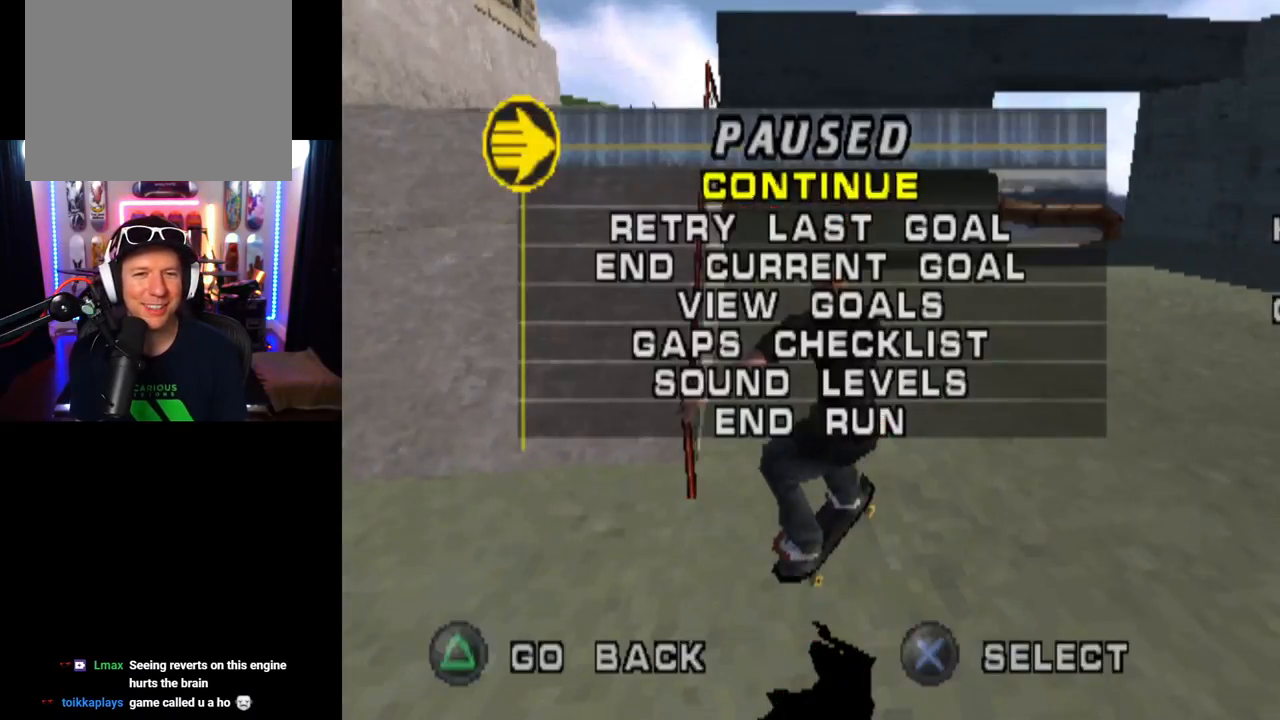
{"buttons": [], "left_stick": "center", "right_stick": "center", "events": [[100, "CROSS", "down"], [117, "DPAD_DOWN", "up"], [184, "CROSS", "up"]]}
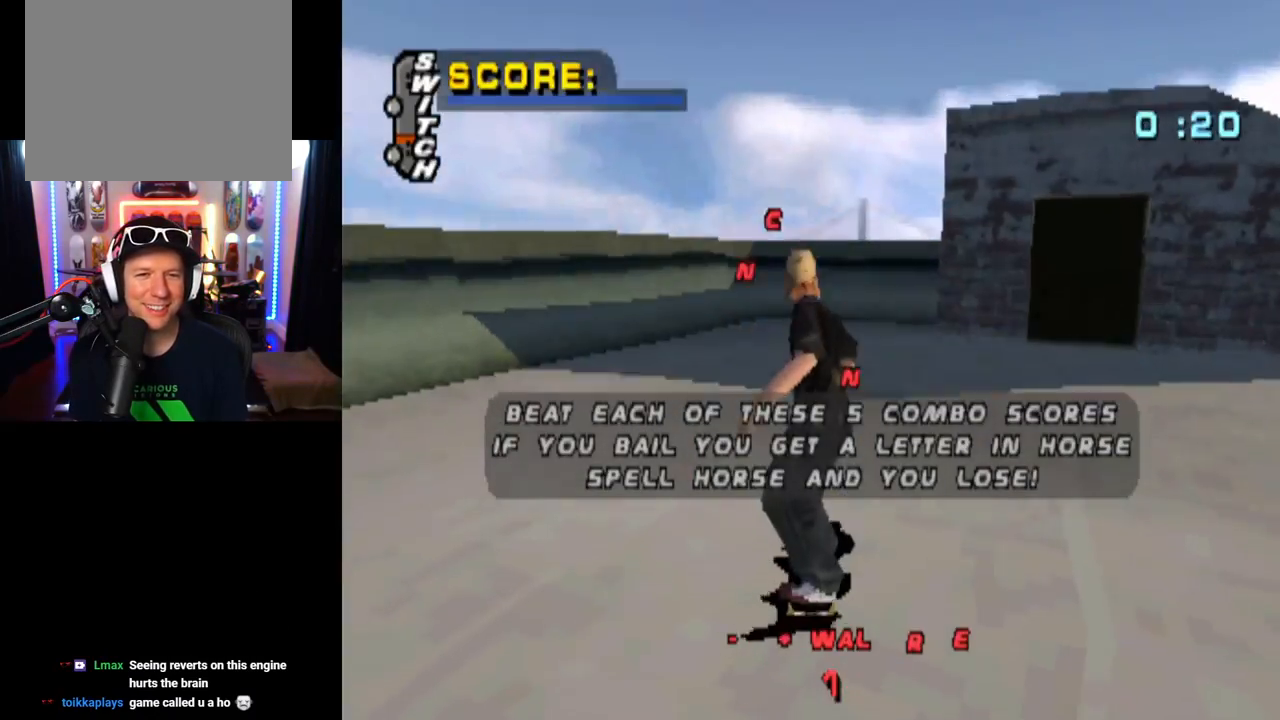
{"buttons": ["CROSS"], "left_stick": "center", "right_stick": "center", "events": [[150, "CROSS", "down"]]}
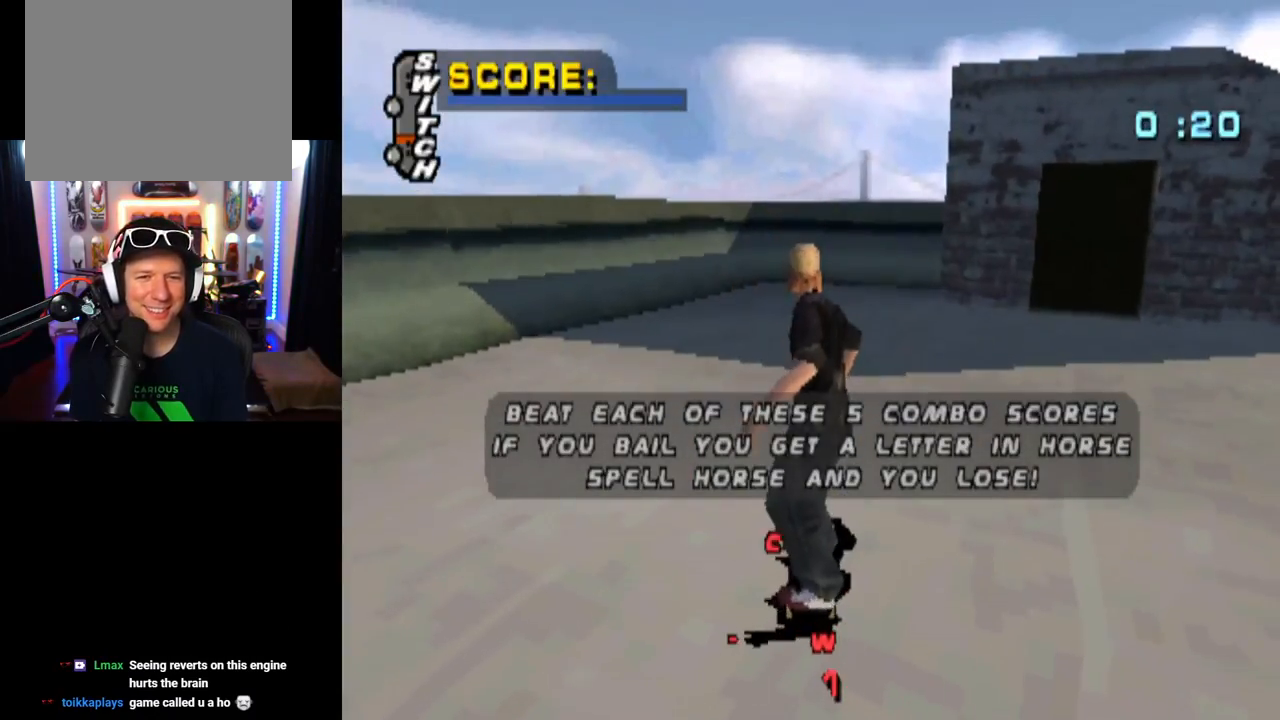
{"buttons": ["CROSS"], "left_stick": "center", "right_stick": "center", "events": [[33, "DPAD_LEFT", "down"], [150, "DPAD_LEFT", "up"]]}
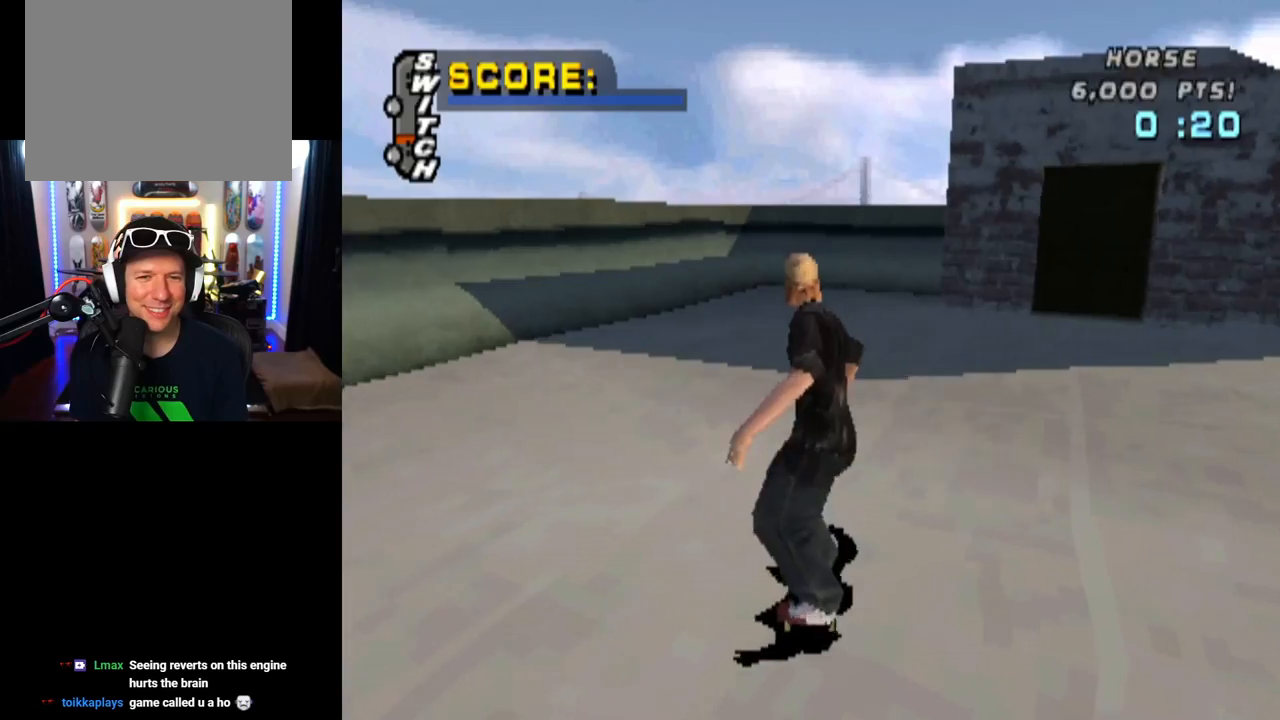
{"buttons": ["CROSS"], "left_stick": "center", "right_stick": "center", "events": []}
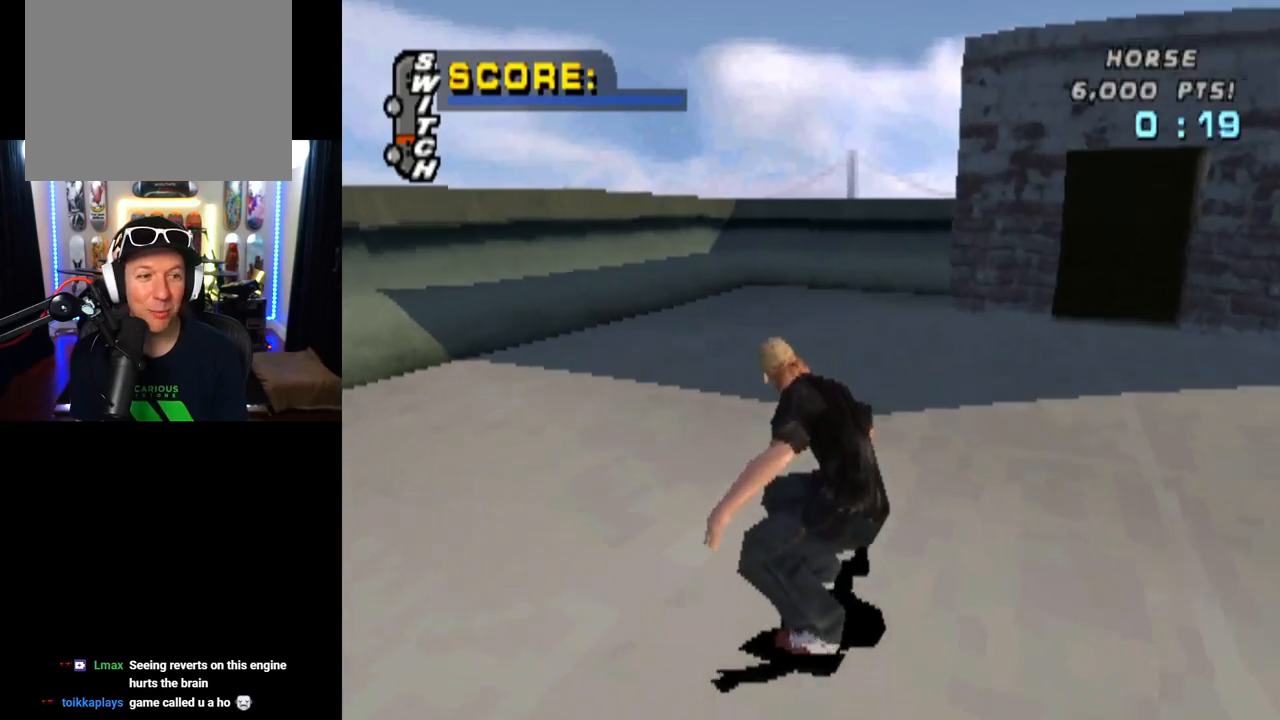
{"buttons": ["CROSS"], "left_stick": "center", "right_stick": "center", "events": []}
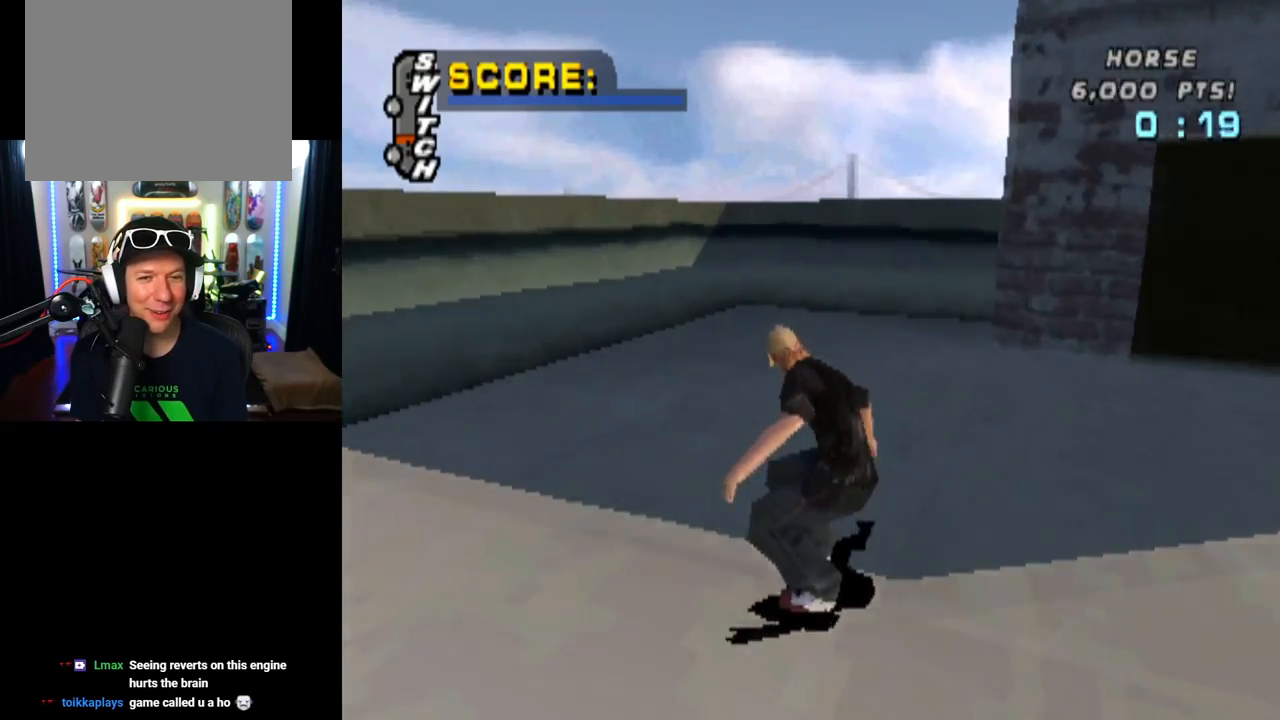
{"buttons": ["CROSS", "DPAD_UP"], "left_stick": "center", "right_stick": "center", "events": [[100, "DPAD_RIGHT", "down"], [250, "DPAD_RIGHT", "up"], [467, "DPAD_UP", "down"]]}
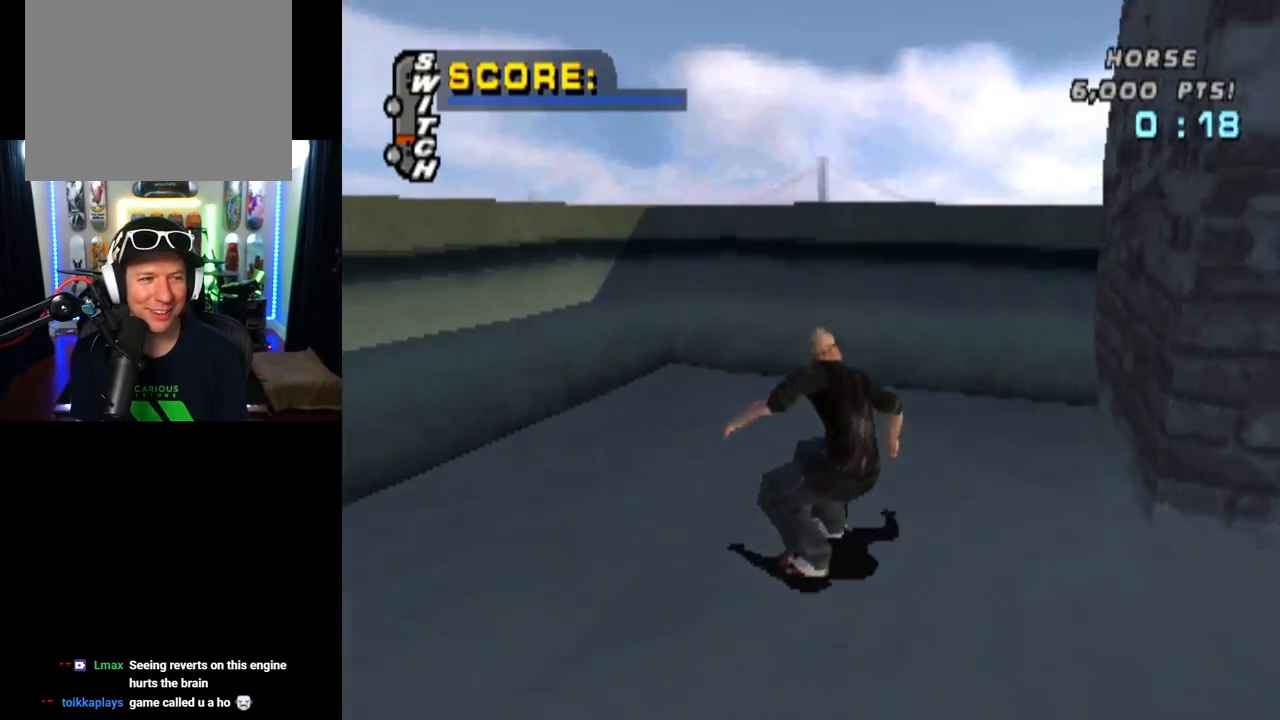
{"buttons": ["CROSS"], "left_stick": "center", "right_stick": "center", "events": [[16, "DPAD_UP", "up"], [116, "DPAD_UP", "down"], [166, "DPAD_UP", "up"], [250, "DPAD_UP", "down"], [333, "DPAD_UP", "up"], [367, "DPAD_UP", "down"], [467, "DPAD_UP", "up"]]}
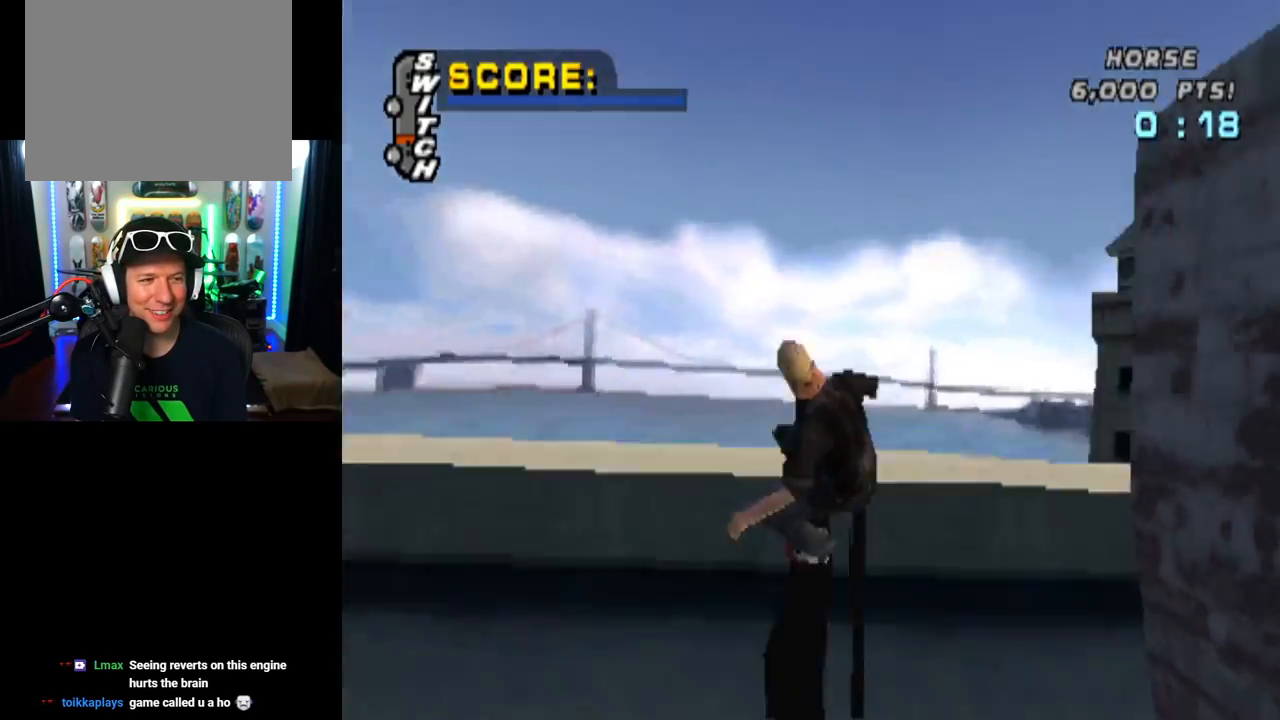
{"buttons": ["CIRCLE", "L1", "DPAD_RIGHT"], "left_stick": "center", "right_stick": "center", "events": [[33, "CROSS", "up"], [33, "DPAD_DOWN", "down"], [33, "DPAD_RIGHT", "down"], [100, "CIRCLE", "down"], [100, "L1", "down"], [417, "DPAD_DOWN", "up"]]}
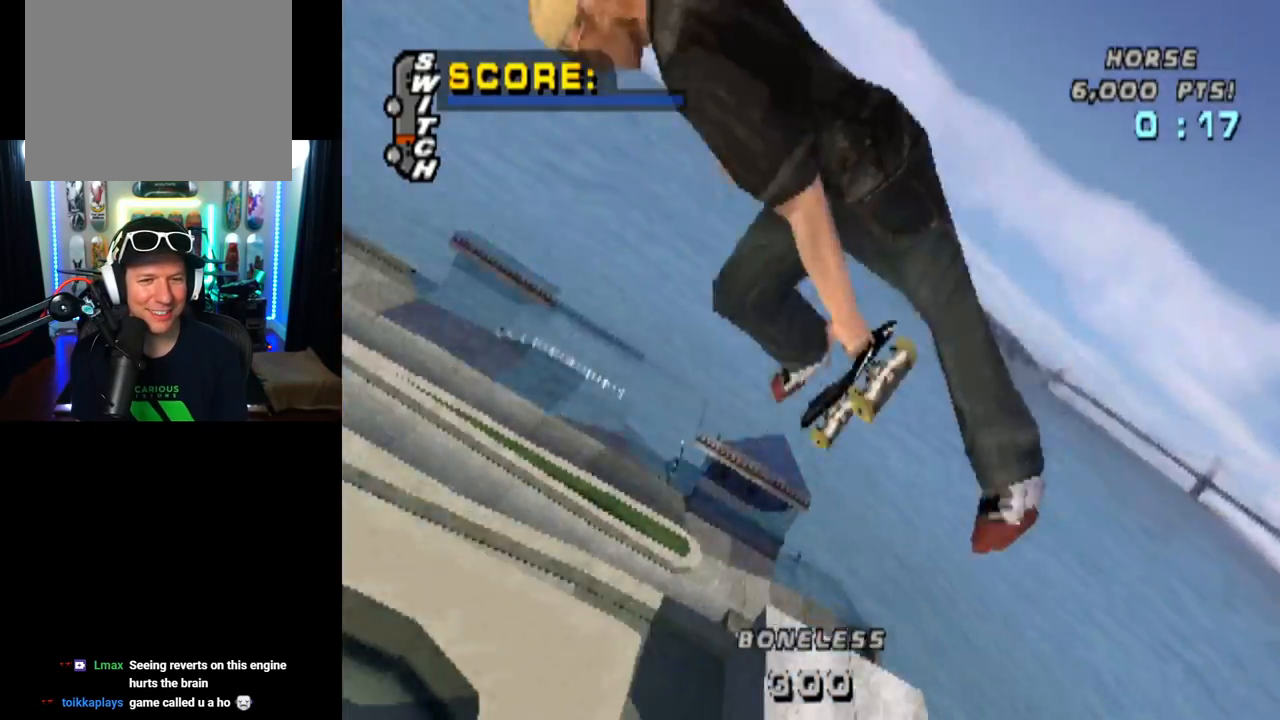
{"buttons": ["CIRCLE", "L1"], "left_stick": "center", "right_stick": "center", "events": [[417, "DPAD_RIGHT", "up"]]}
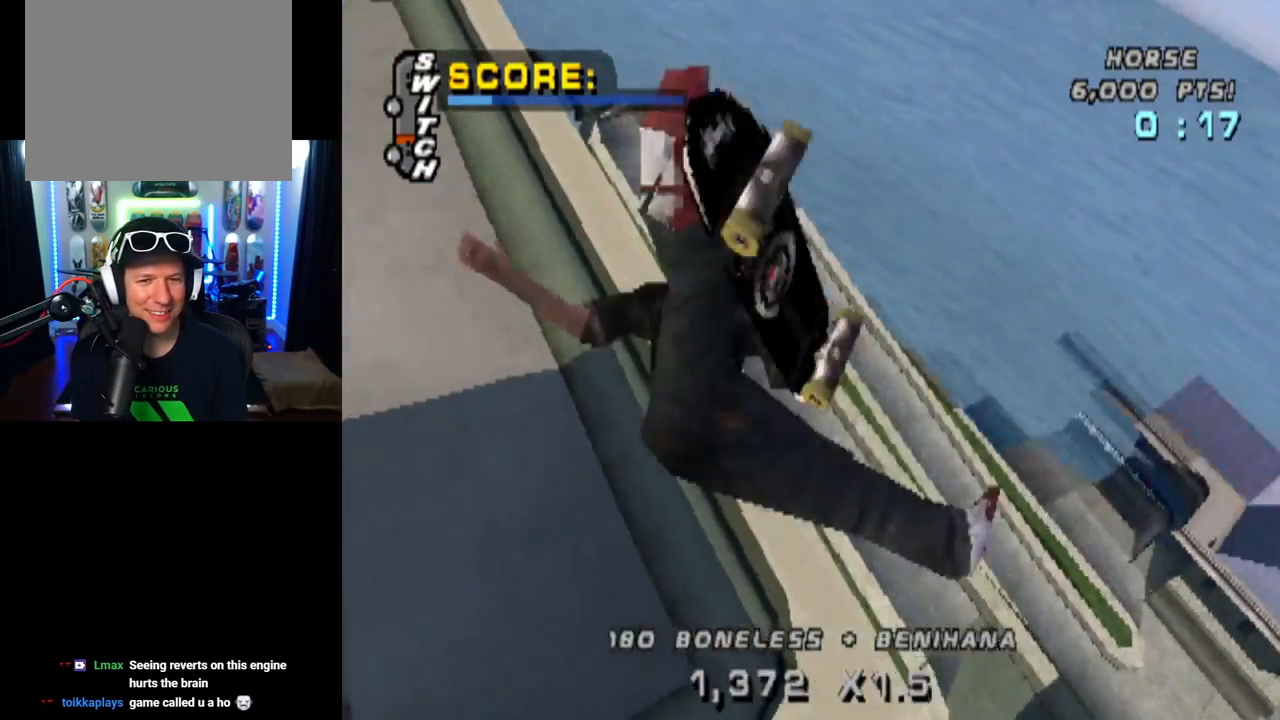
{"buttons": ["CIRCLE", "L1"], "left_stick": "center", "right_stick": "center", "events": []}